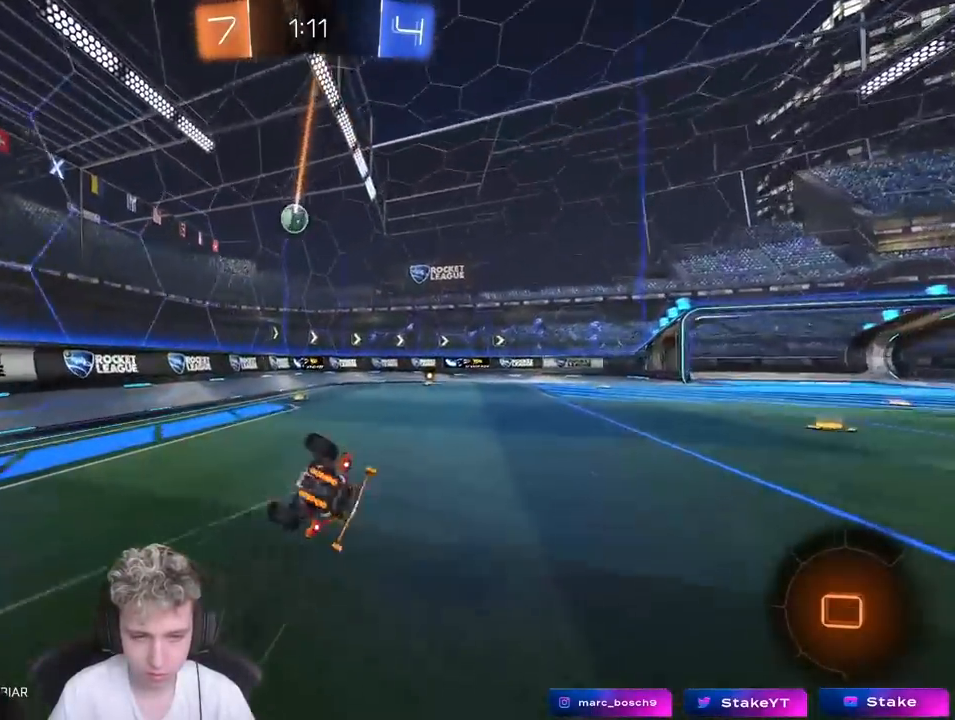
Gameplay with keyboard and mouse; each line is a JSON object with the keys and mouse buttons held at the frame after it. "events" lists presses ("down") and releases ("up") of "1", "2", "3", "4", "5", "a", "alt", "c", "caps_lock", "ctrl", "d", "e", "f", "g", "q", "r", "s", "shift", "space", "t", "tab", "v", "w", "x", "z", "mouse_left", "mouse_wheel" and "mouse_right" between this image and that frame as [ms after this image, input, new state], when the widget could be followed in between. "mouse_left", "mouse_wheel", "mouse_right" = the "left", "wheel", "right" buttons of the "mouse" list. No other keys are recorded. "wheel" means that the mouse wheel is clicked or scrolled. "mouse_move" is the direction in which the mouse moves at that frame (one of eight, or "still"), when it could be read.
{"keys": ["d"], "mouse": [], "mouse_move": "still", "events": [[100, "s", "up"], [250, "s", "down"], [383, "s", "up"], [483, "shift", "up"]]}
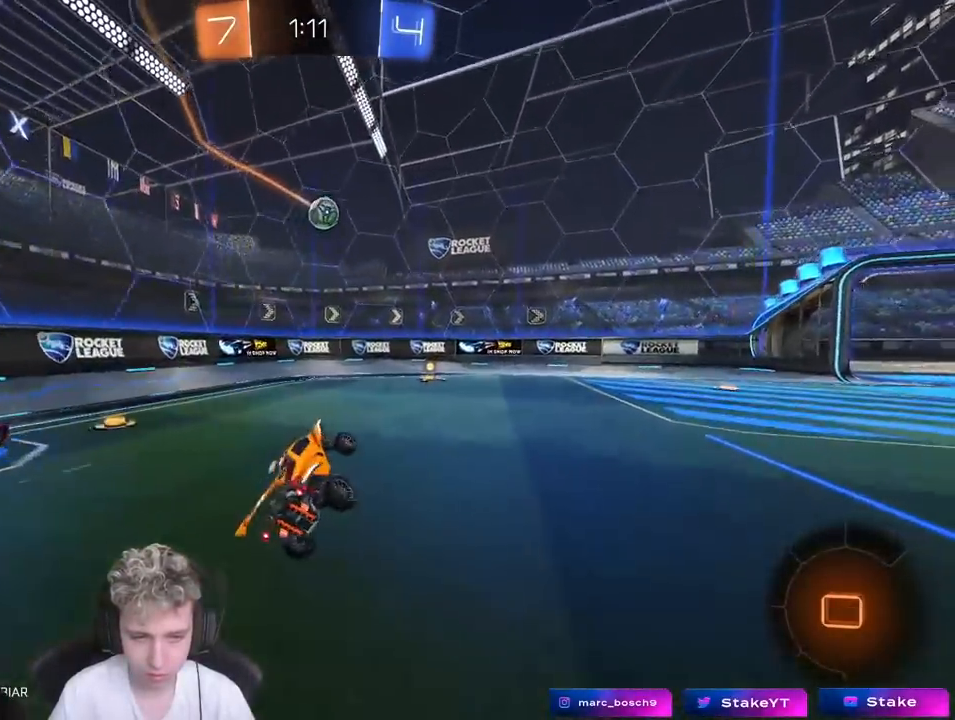
{"keys": ["a", "w"], "mouse": [], "mouse_move": "still", "events": [[33, "d", "up"], [217, "w", "down"], [450, "a", "down"]]}
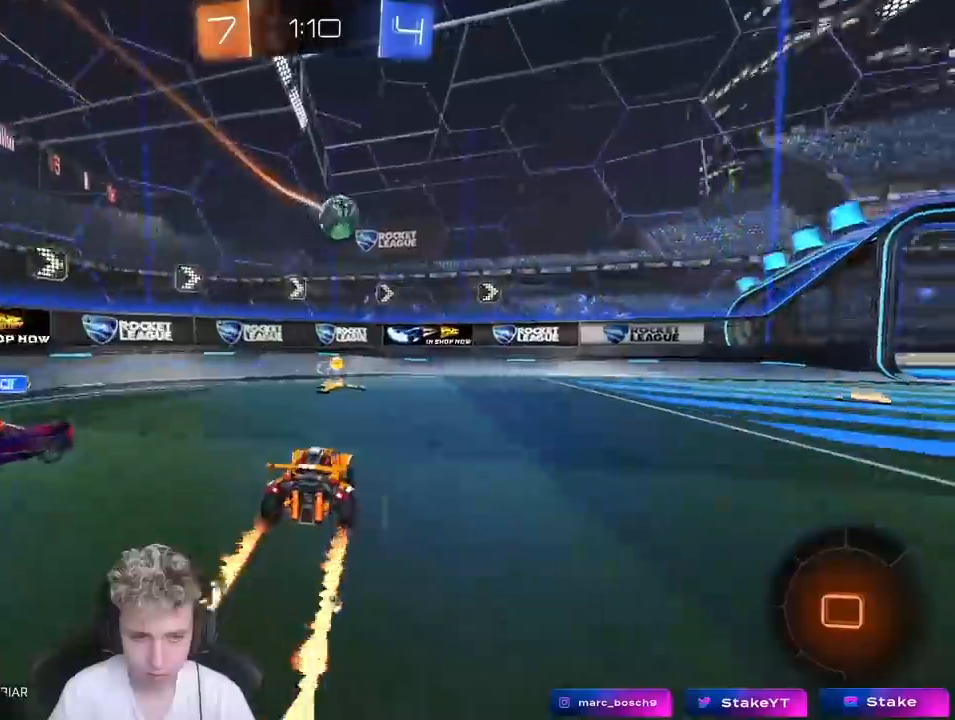
{"keys": ["shift", "w"], "mouse": ["right"], "mouse_move": "up", "events": [[100, "d", "down"], [150, "a", "up"], [150, "mouse_right", "down"], [200, "d", "up"], [233, "d", "down"], [233, "mouse_right", "up"], [283, "mouse_right", "down"], [283, "shift", "down"], [367, "d", "up"]]}
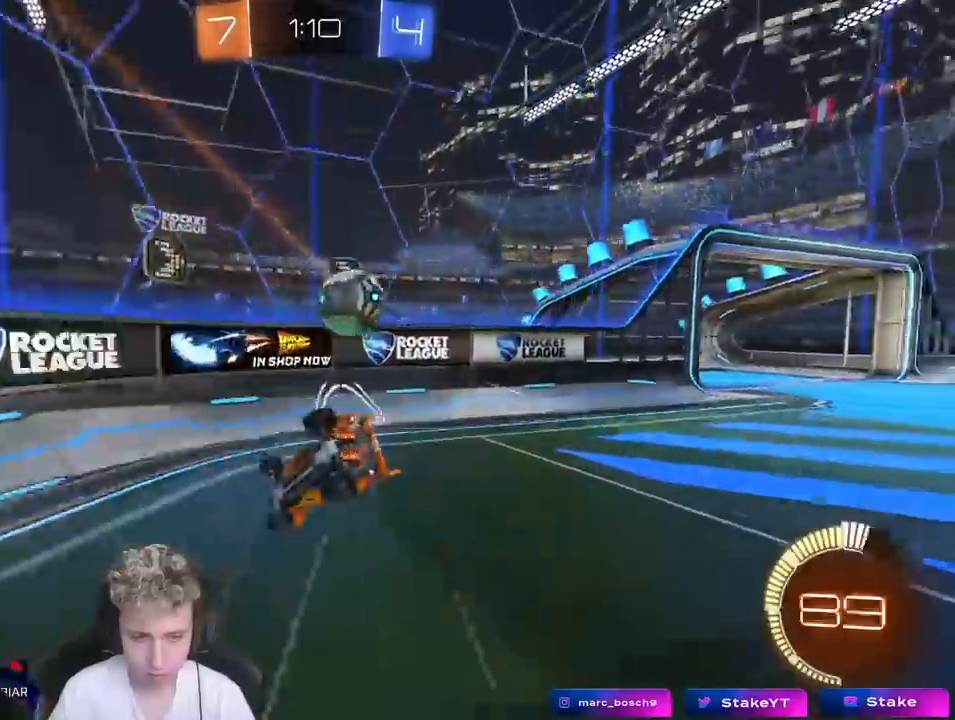
{"keys": ["s"], "mouse": [], "mouse_move": "still", "events": [[17, "mouse_right", "up"], [67, "d", "down"], [150, "shift", "up"], [300, "shift", "down"], [300, "w", "up"], [400, "s", "down"], [483, "d", "up"], [483, "shift", "up"]]}
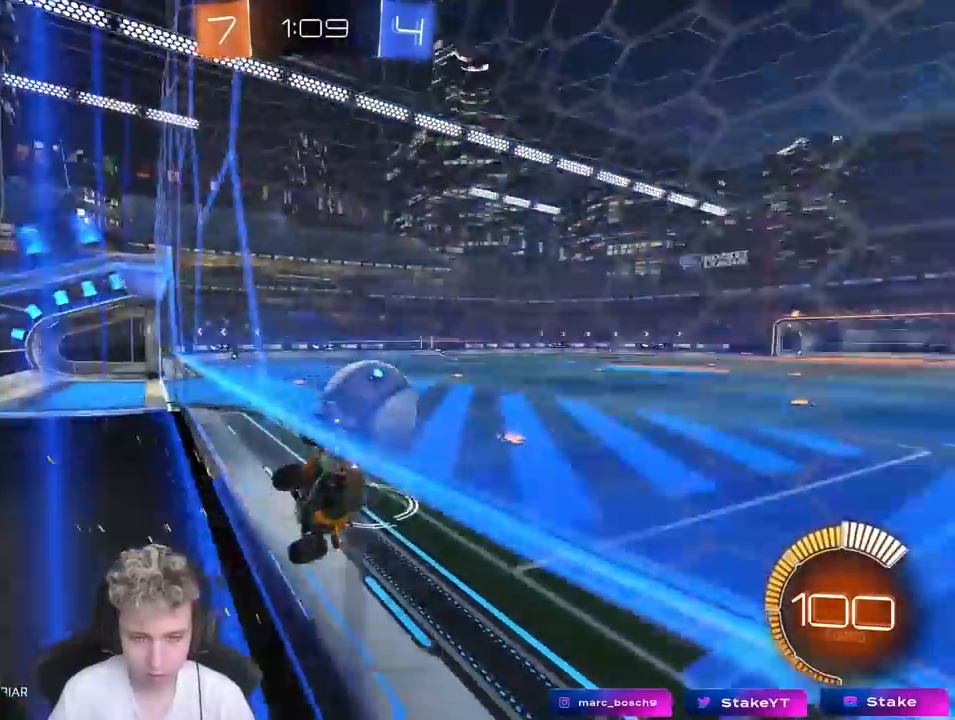
{"keys": ["s"], "mouse": ["right"], "mouse_move": "still", "events": [[33, "a", "down"], [117, "a", "up"], [450, "mouse_right", "down"]]}
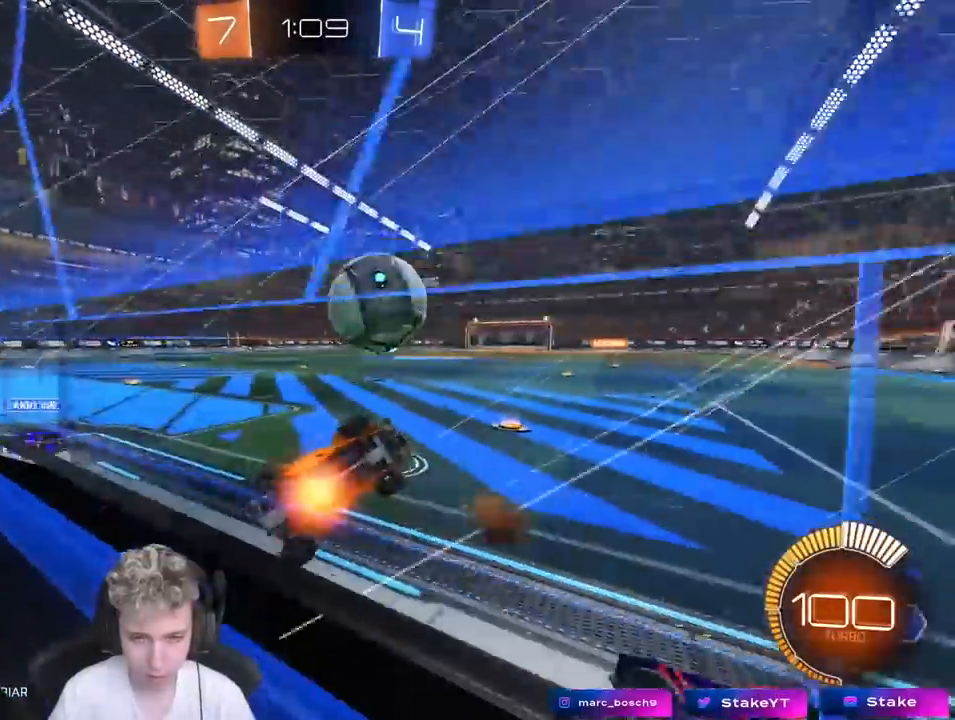
{"keys": ["a", "shift", "w"], "mouse": ["left"], "mouse_move": "still", "events": [[33, "mouse_right", "up"], [83, "a", "down"], [83, "mouse_right", "down"], [83, "s", "up"], [183, "shift", "down"], [283, "mouse_right", "up"], [283, "w", "down"], [317, "mouse_left", "down"]]}
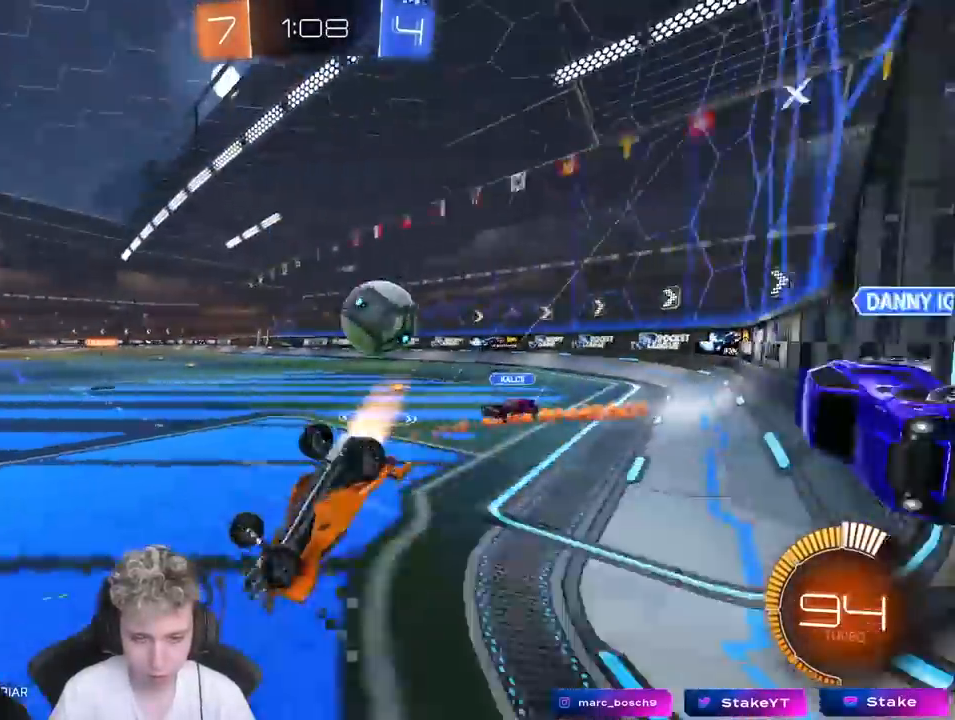
{"keys": ["a", "s"], "mouse": [], "mouse_move": "still", "events": [[67, "w", "up"], [100, "s", "down"], [300, "mouse_left", "up"], [383, "shift", "up"]]}
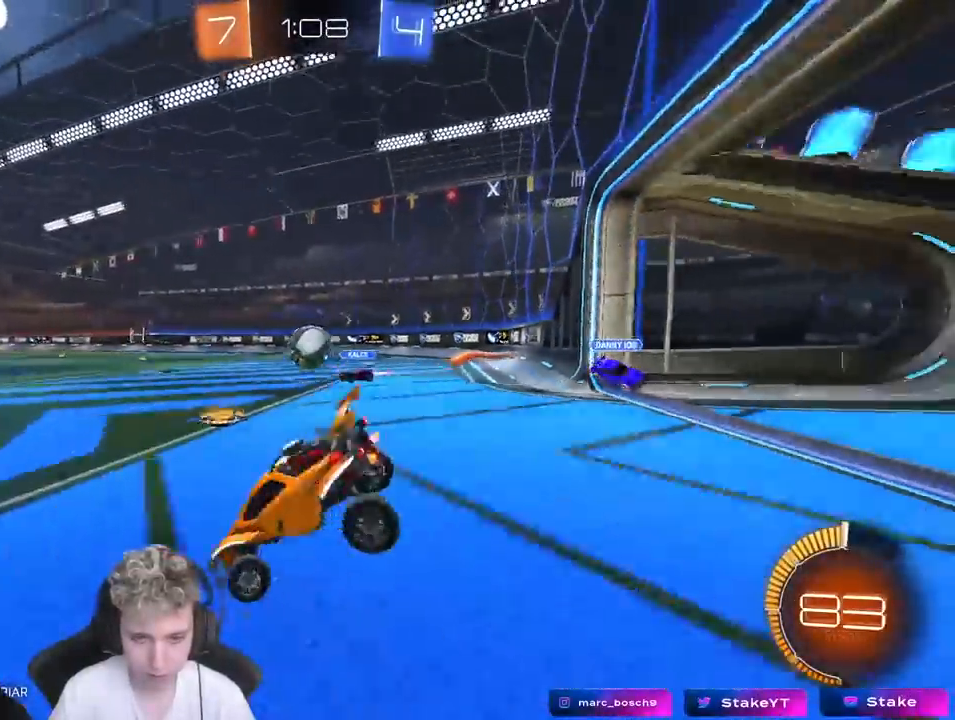
{"keys": ["d", "w"], "mouse": ["left"], "mouse_move": "still", "events": [[83, "s", "up"], [167, "mouse_left", "down"], [217, "w", "down"], [267, "a", "up"], [267, "d", "down"], [450, "shift", "down"], [500, "shift", "up"]]}
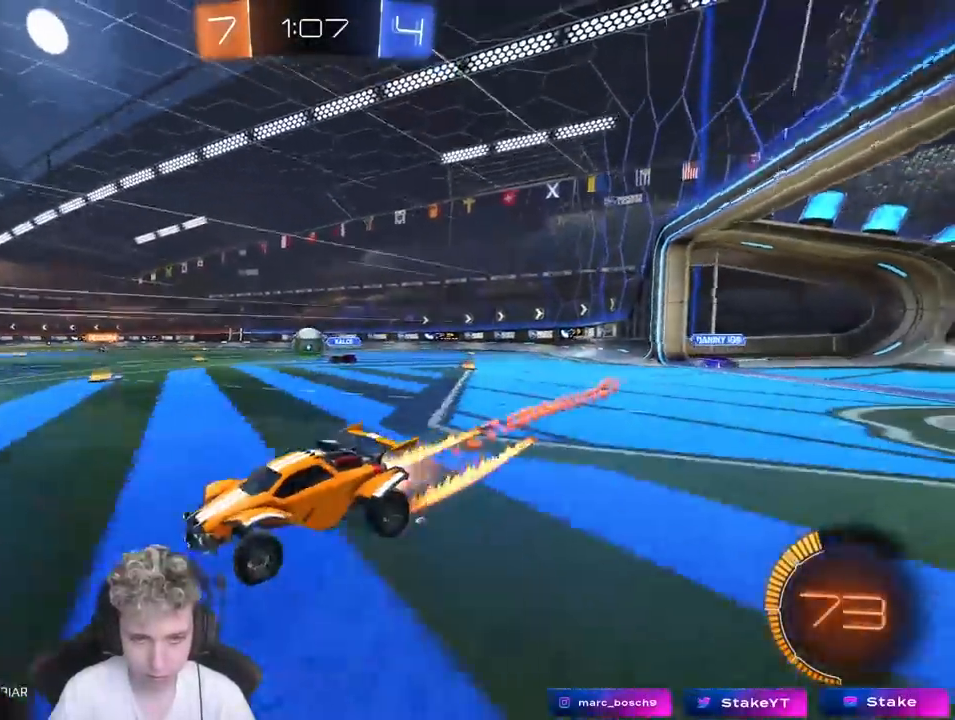
{"keys": ["w"], "mouse": [], "mouse_move": "still", "events": [[383, "d", "up"], [383, "mouse_left", "up"]]}
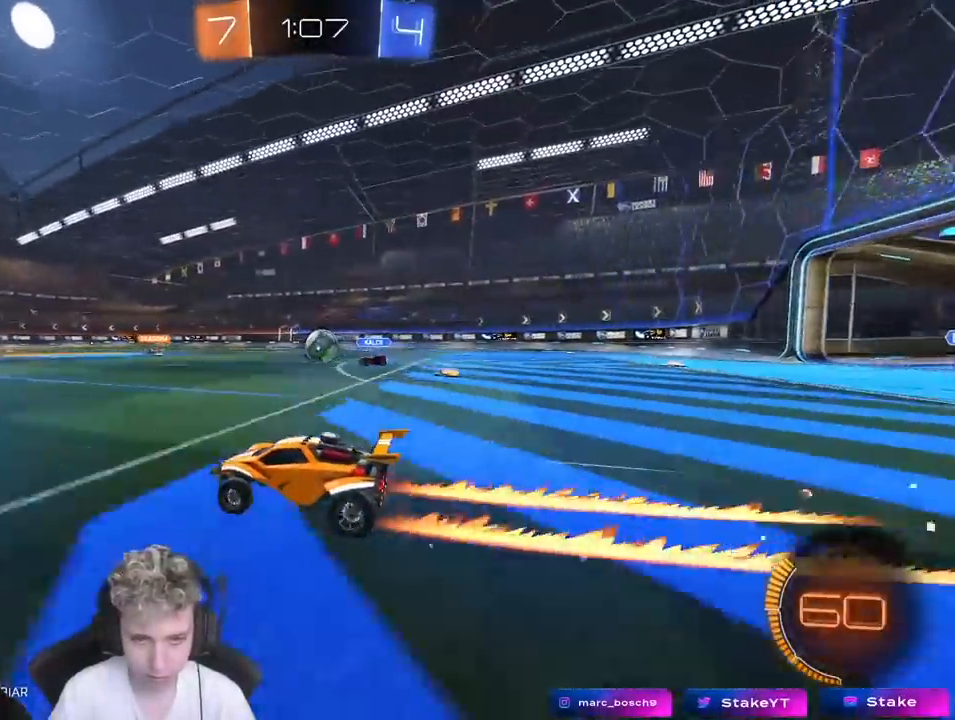
{"keys": ["d", "w"], "mouse": ["left"], "mouse_move": "still", "events": [[17, "d", "down"], [67, "mouse_left", "down"], [300, "d", "up"], [300, "mouse_left", "up"], [383, "d", "down"], [483, "mouse_left", "down"]]}
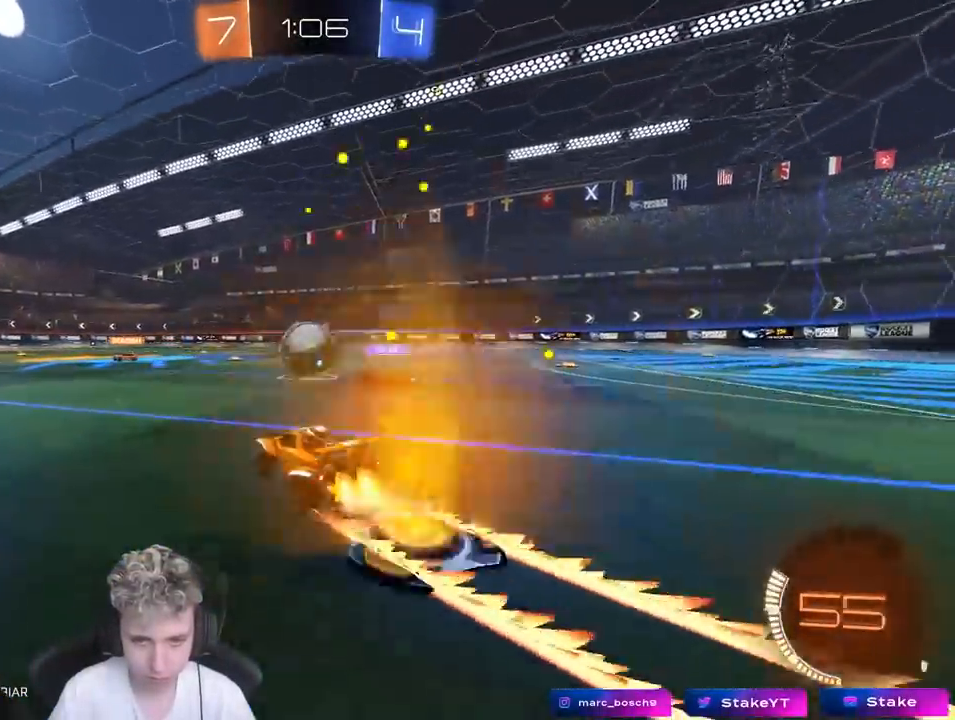
{"keys": ["d", "shift", "w"], "mouse": ["right"], "mouse_move": "up", "events": [[33, "d", "up"], [83, "a", "down"], [133, "a", "up"], [217, "d", "down"], [217, "shift", "down"], [317, "mouse_right", "down"], [350, "mouse_left", "up"]]}
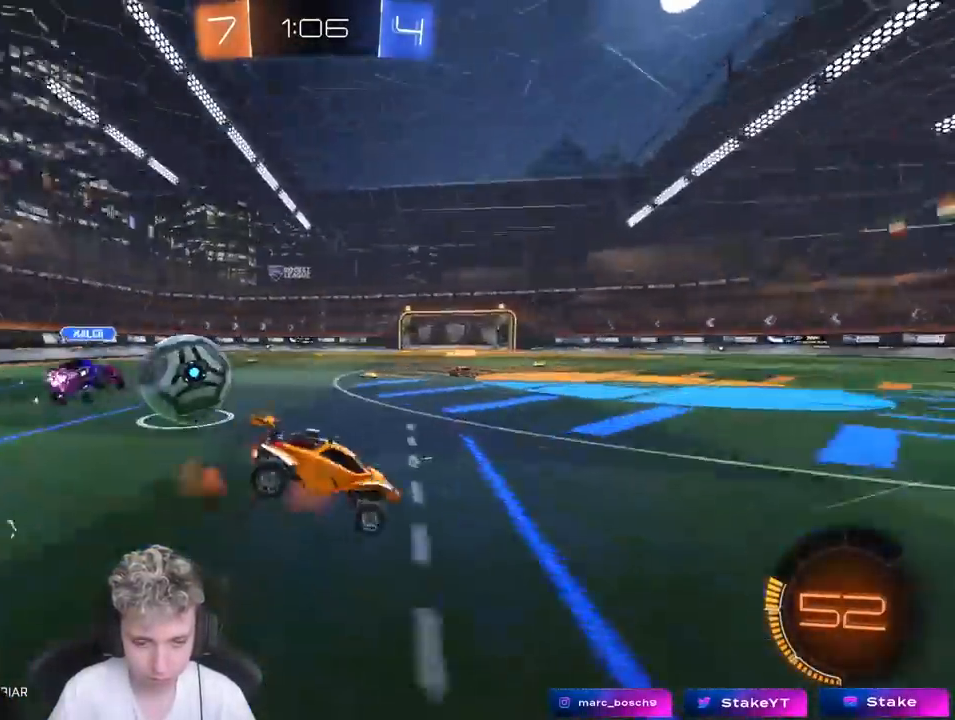
{"keys": ["d", "s", "shift"], "mouse": [], "mouse_move": "still", "events": [[150, "w", "up"], [183, "mouse_right", "up"], [183, "s", "down"], [283, "s", "up"], [483, "s", "down"]]}
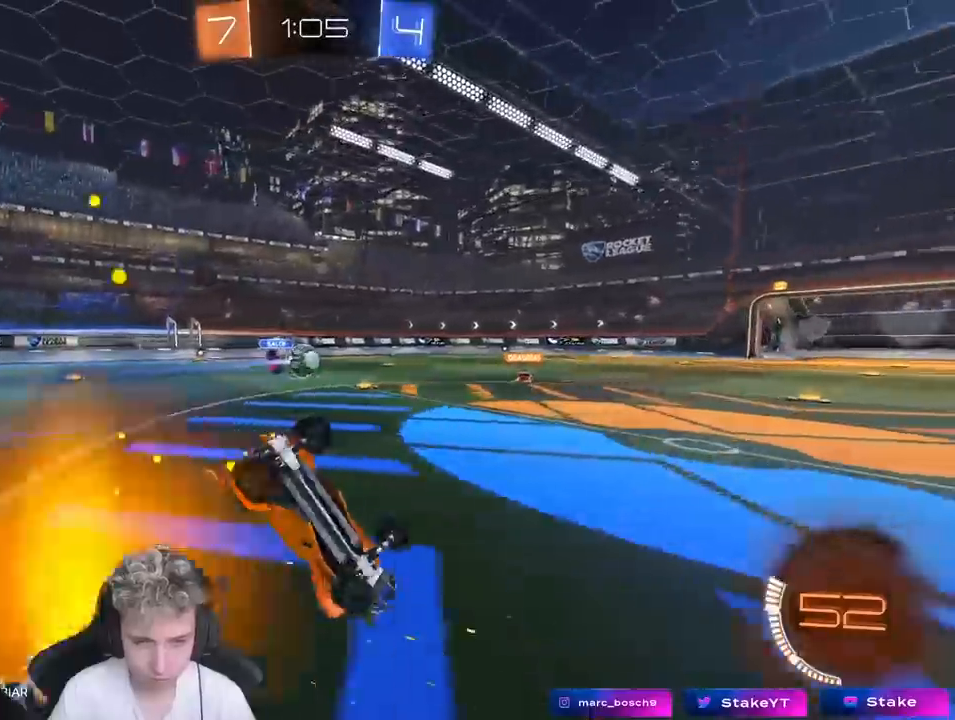
{"keys": ["a", "s"], "mouse": [], "mouse_move": "still", "events": [[150, "shift", "up"], [300, "shift", "down"], [483, "a", "down"], [483, "d", "up"], [483, "shift", "up"]]}
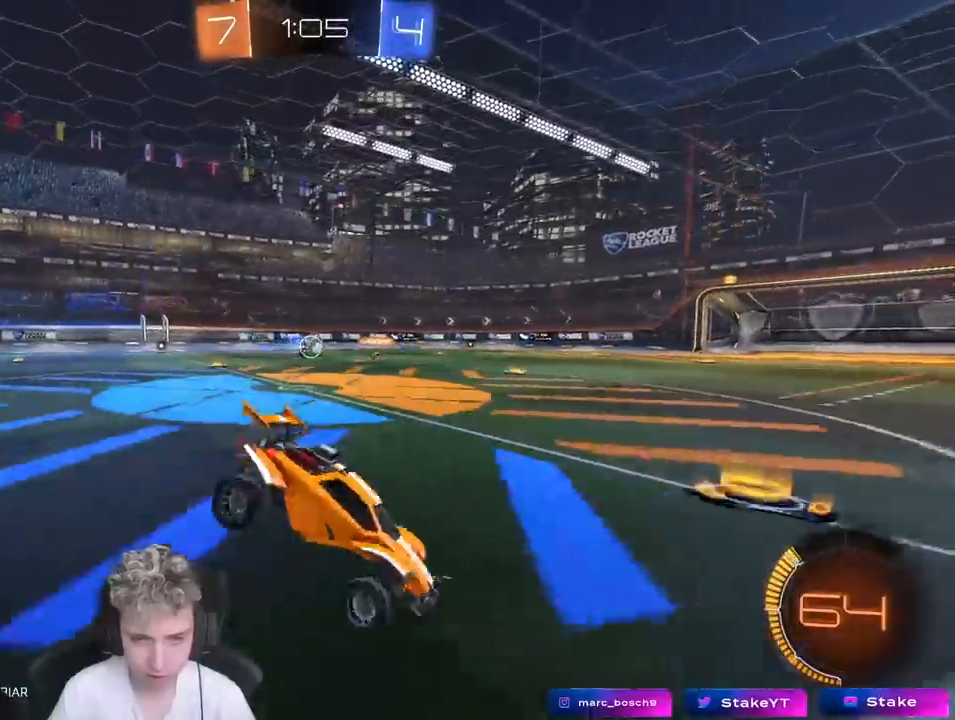
{"keys": ["a", "w"], "mouse": [], "mouse_move": "still", "events": [[33, "s", "up"], [167, "w", "down"], [317, "a", "up"], [400, "a", "down"]]}
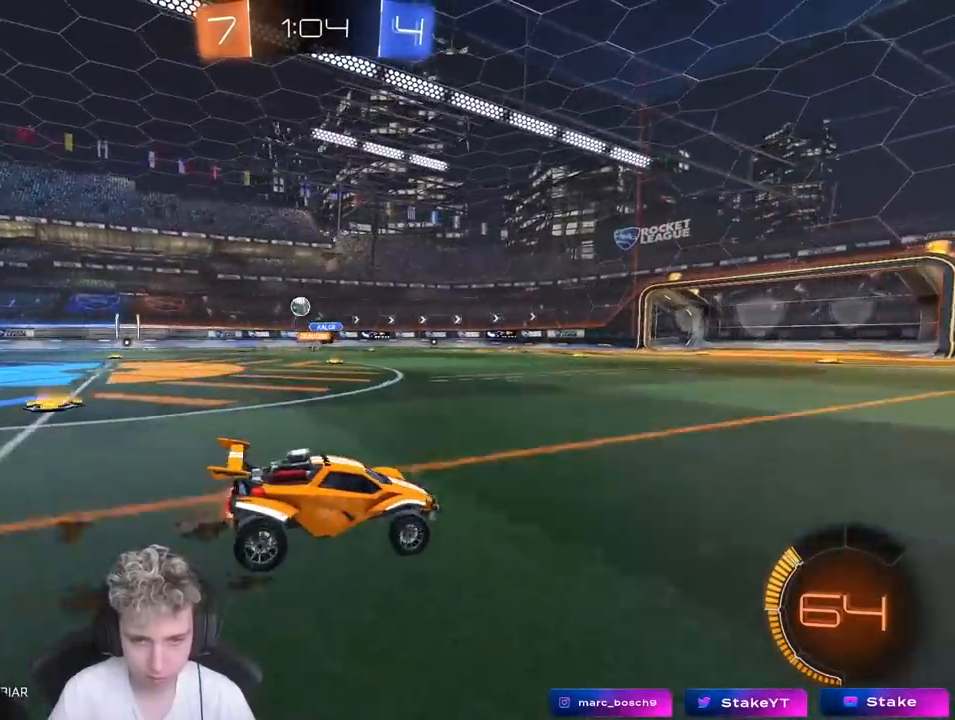
{"keys": ["space", "w"], "mouse": ["right"], "mouse_move": "still", "events": [[250, "a", "up"], [317, "mouse_right", "down"], [417, "mouse_right", "up"], [467, "mouse_right", "down"], [467, "space", "down"]]}
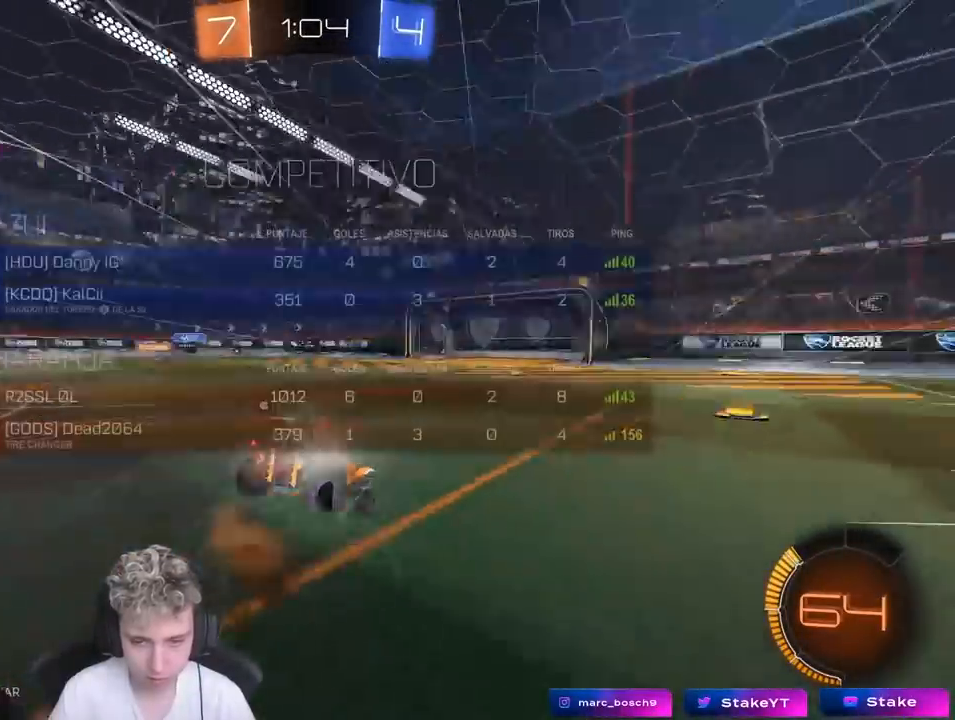
{"keys": ["space", "tab"], "mouse": [], "mouse_move": "still", "events": [[17, "tab", "down"], [67, "mouse_right", "up"], [117, "space", "up"], [250, "w", "up"], [383, "space", "down"]]}
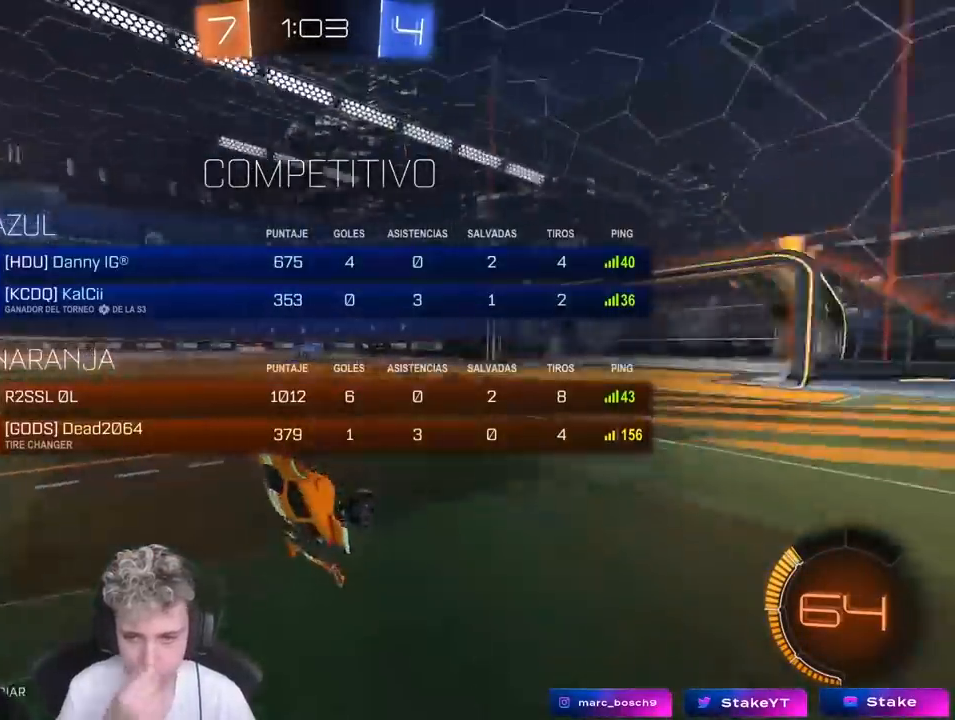
{"keys": ["a"], "mouse": [], "mouse_move": "still", "events": [[117, "space", "up"], [117, "tab", "up"], [400, "a", "down"]]}
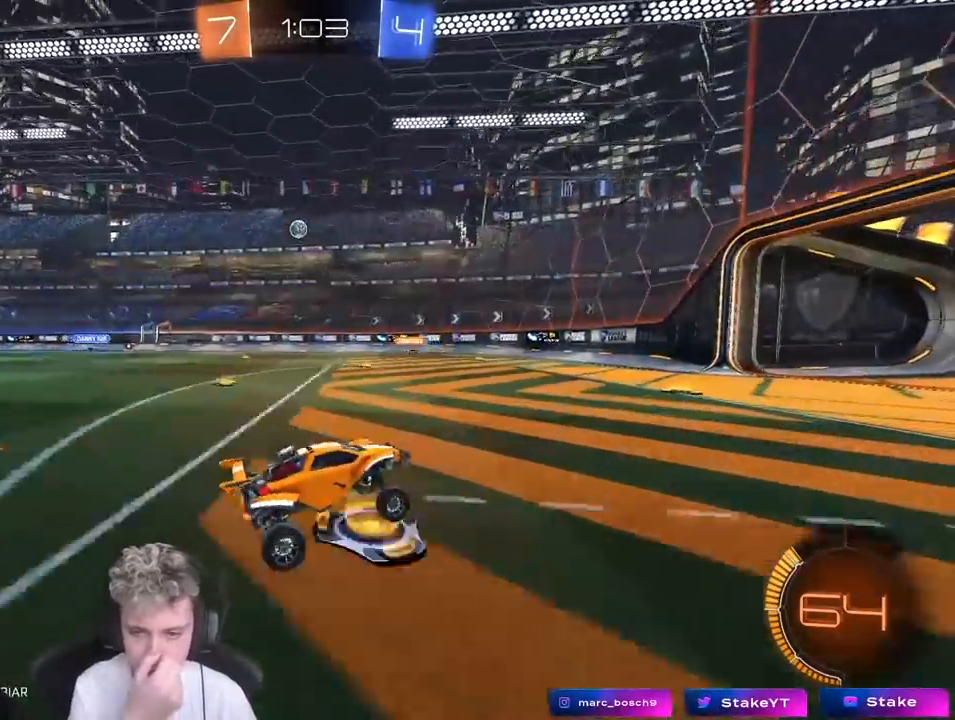
{"keys": ["a", "s"], "mouse": [], "mouse_move": "still", "events": [[150, "w", "down"], [317, "w", "up"], [467, "s", "down"]]}
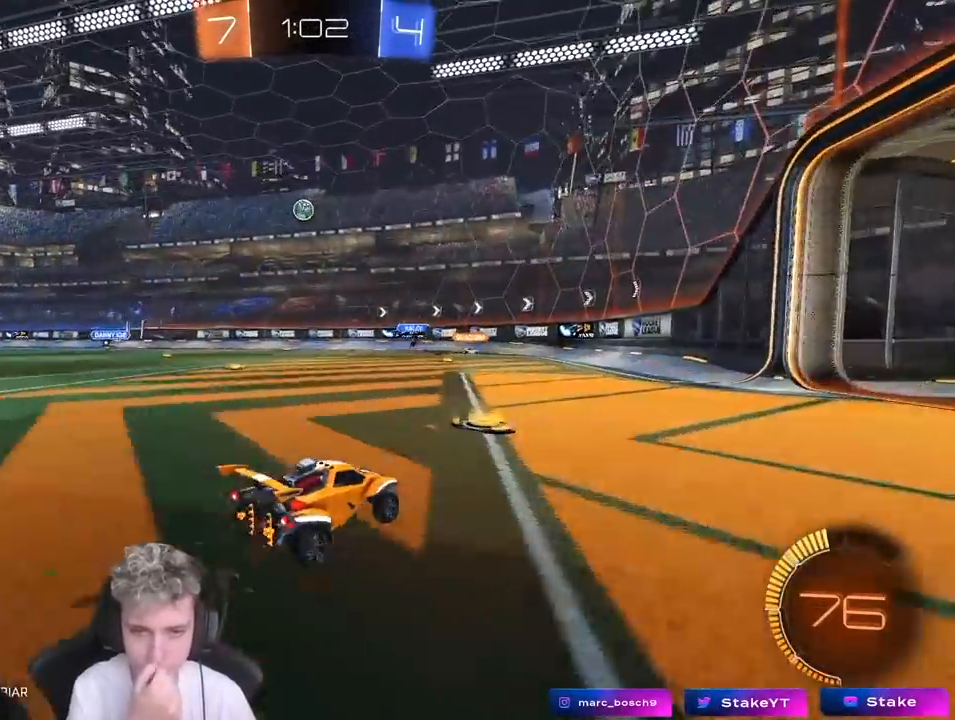
{"keys": ["d", "w"], "mouse": [], "mouse_move": "still", "events": [[67, "a", "up"], [67, "d", "down"], [150, "s", "up"], [383, "w", "down"]]}
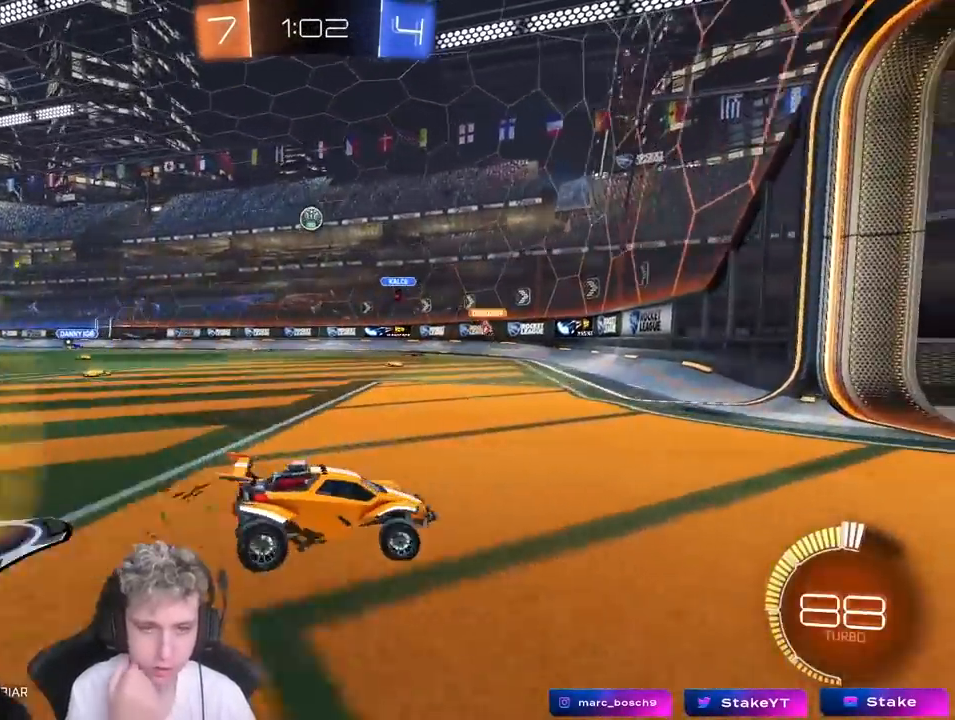
{"keys": ["a", "w"], "mouse": [], "mouse_move": "still", "events": [[33, "a", "down"], [33, "d", "up"], [83, "shift", "down"], [367, "w", "up"], [450, "shift", "up"], [450, "w", "down"]]}
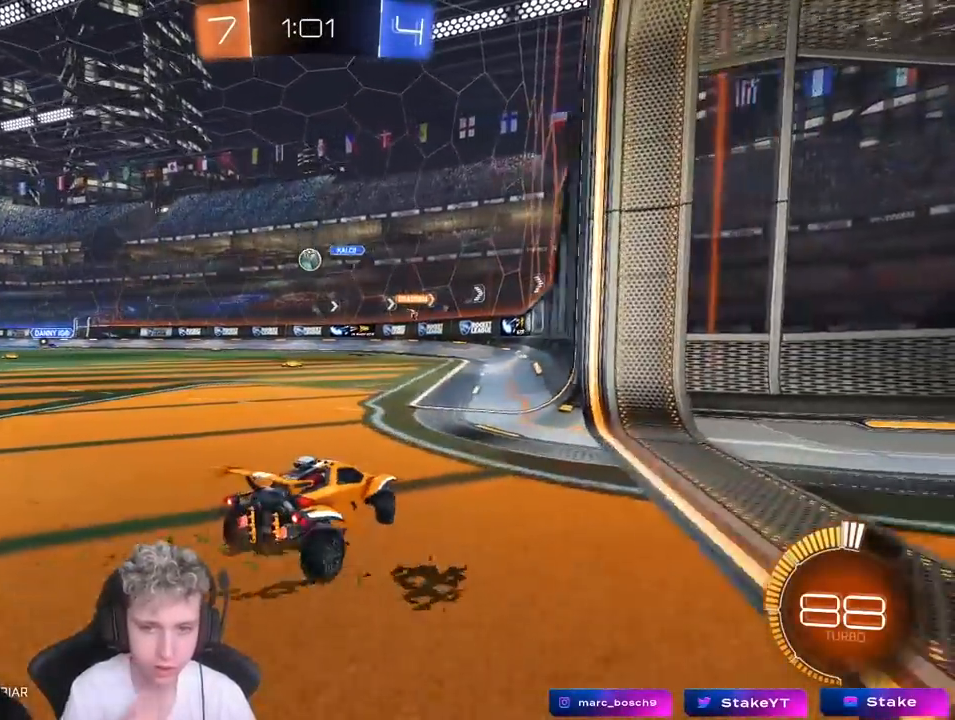
{"keys": ["a"], "mouse": [], "mouse_move": "up-right", "events": [[133, "a", "up"], [333, "a", "down"], [383, "w", "up"]]}
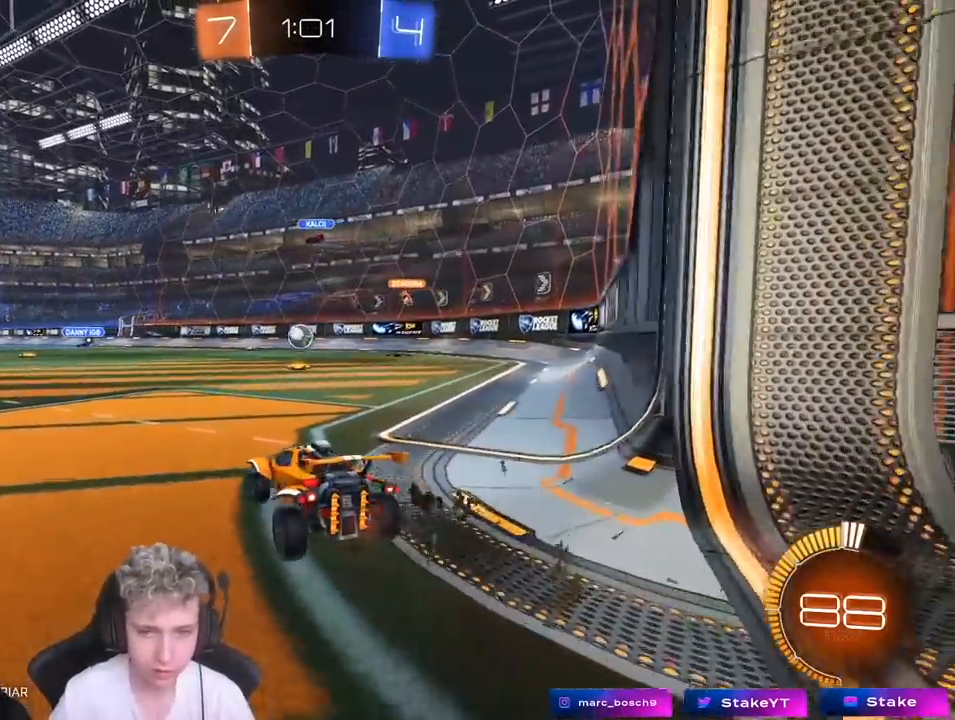
{"keys": ["d", "s"], "mouse": [], "mouse_move": "still", "events": [[17, "s", "down"], [67, "a", "up"], [67, "d", "down"]]}
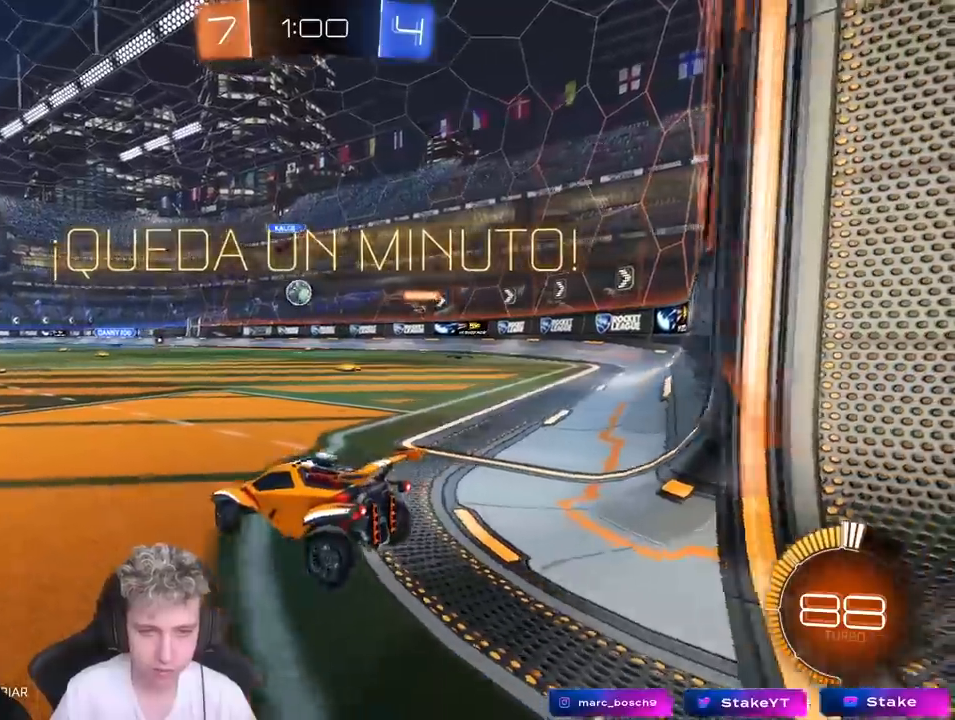
{"keys": [], "mouse": [], "mouse_move": "still", "events": [[233, "s", "up"], [267, "d", "up"]]}
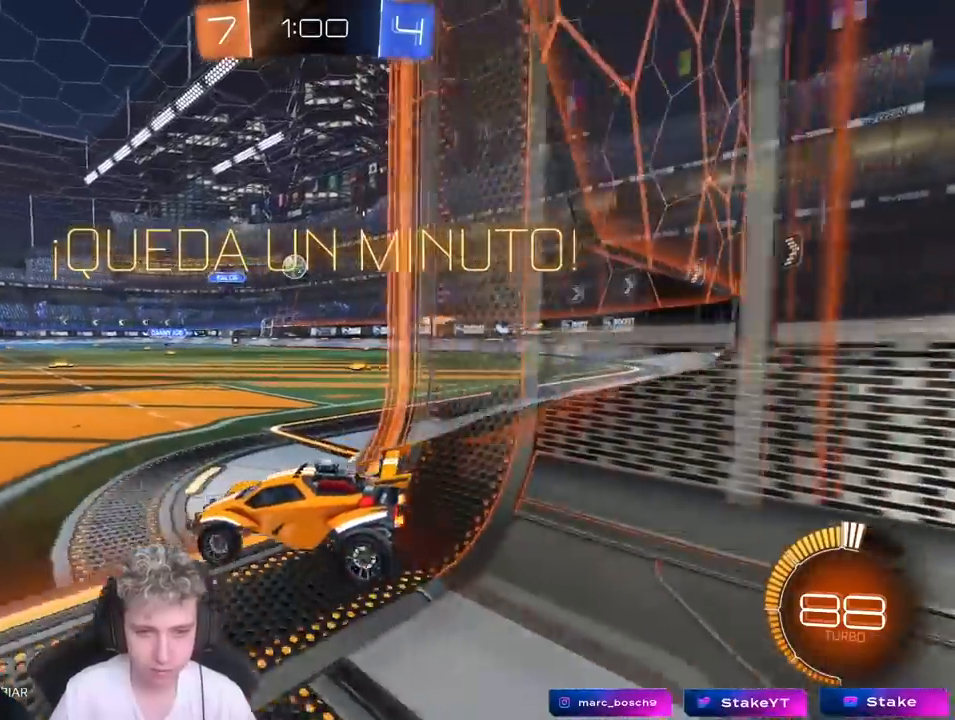
{"keys": ["w"], "mouse": [], "mouse_move": "still", "events": [[83, "d", "down"], [83, "s", "down"], [233, "s", "up"], [283, "d", "up"], [417, "w", "down"]]}
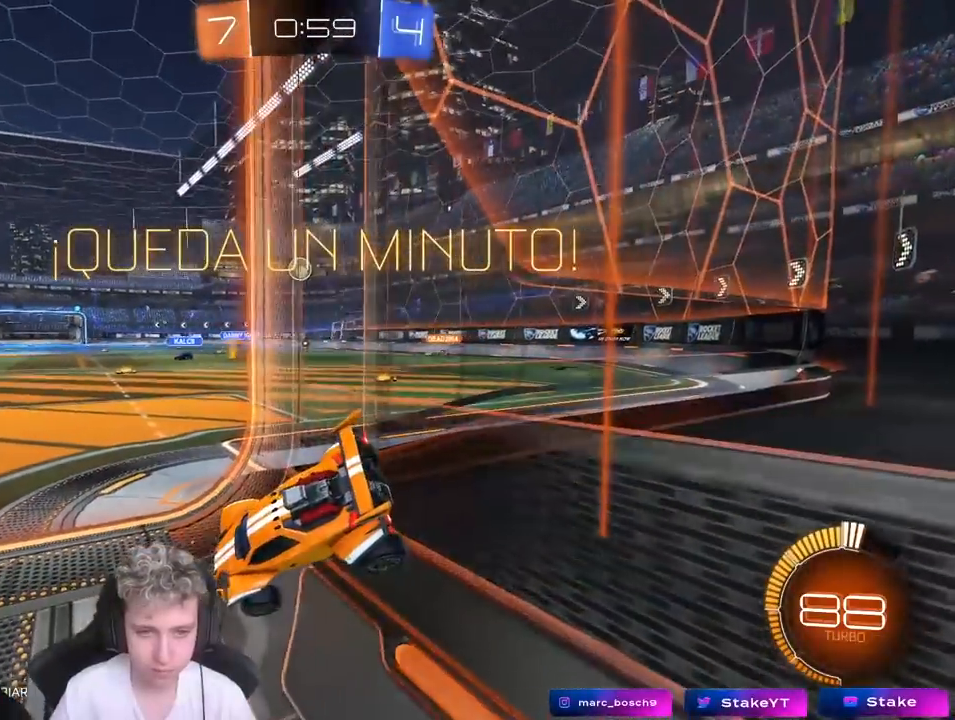
{"keys": ["d", "s"], "mouse": [], "mouse_move": "still", "events": [[100, "w", "up"], [200, "mouse_right", "down"], [350, "mouse_right", "up"], [400, "d", "down"], [483, "s", "down"]]}
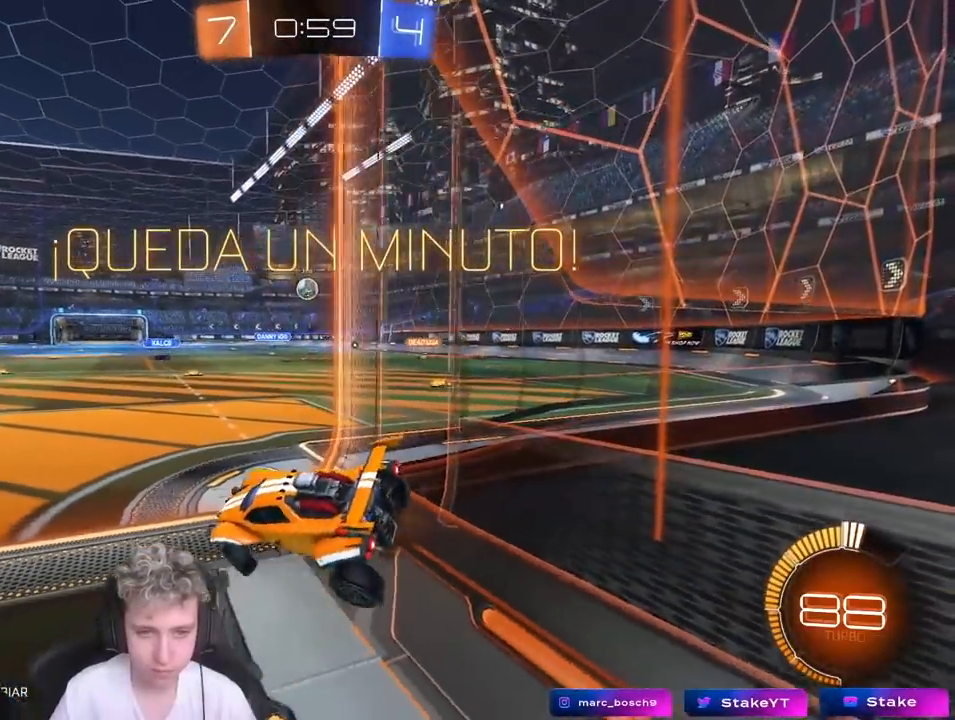
{"keys": ["w"], "mouse": [], "mouse_move": "still", "events": [[117, "d", "up"], [117, "shift", "down"], [167, "s", "up"], [267, "a", "down"], [267, "shift", "up"], [350, "a", "up"], [400, "w", "down"]]}
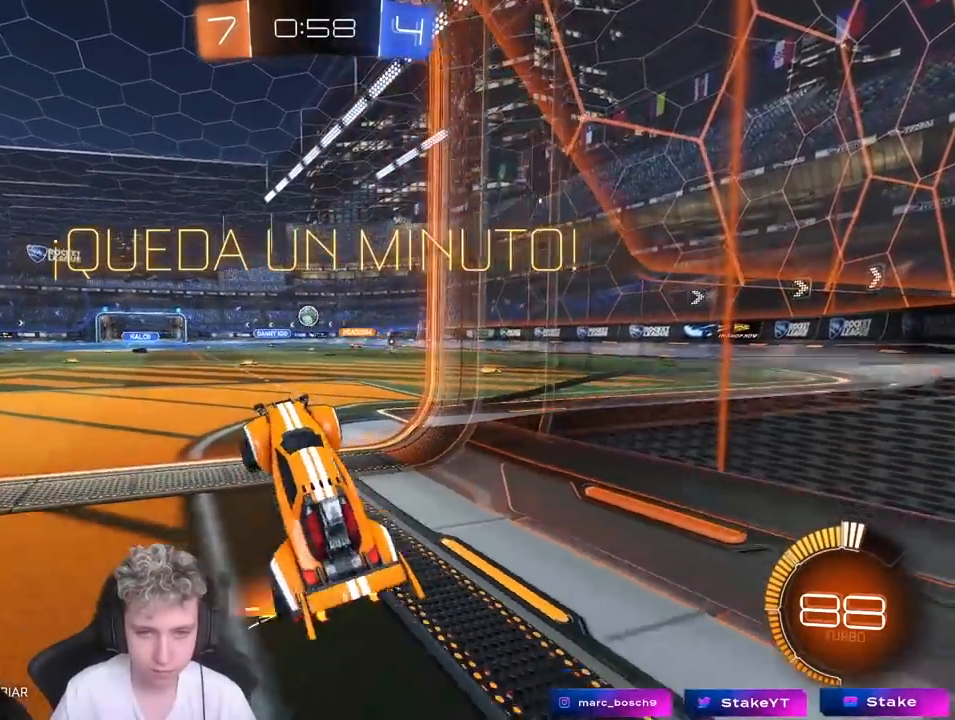
{"keys": ["s"], "mouse": [], "mouse_move": "still", "events": [[50, "mouse_right", "down"], [183, "mouse_right", "up"], [233, "s", "down"], [233, "w", "up"]]}
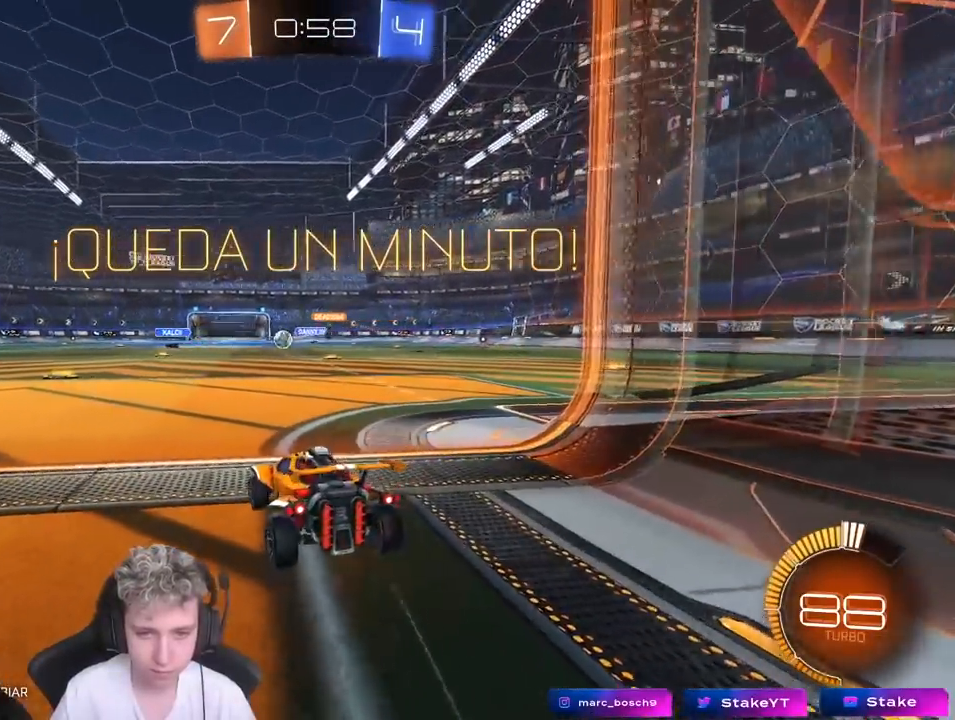
{"keys": ["tab"], "mouse": [], "mouse_move": "still", "events": [[17, "a", "down"], [67, "a", "up"], [67, "s", "up"], [117, "mouse_right", "down"], [150, "mouse_right", "up"], [383, "tab", "down"]]}
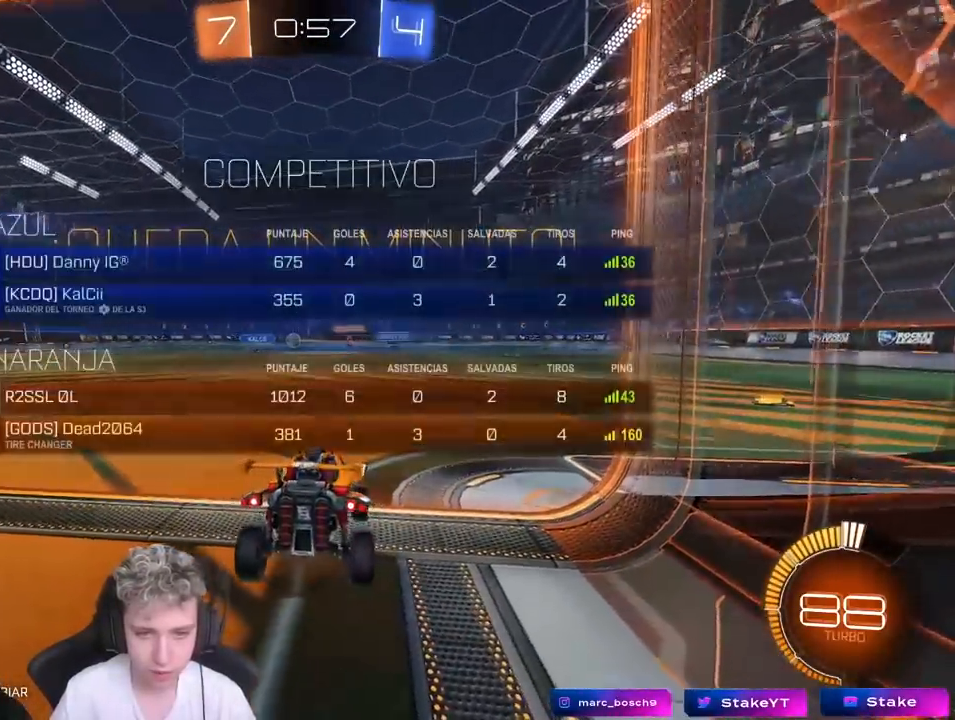
{"keys": ["d", "q"], "mouse": ["right"], "mouse_move": "still", "events": [[17, "w", "down"], [217, "tab", "up"], [267, "d", "down"], [267, "w", "up"], [317, "q", "down"], [400, "mouse_right", "down"]]}